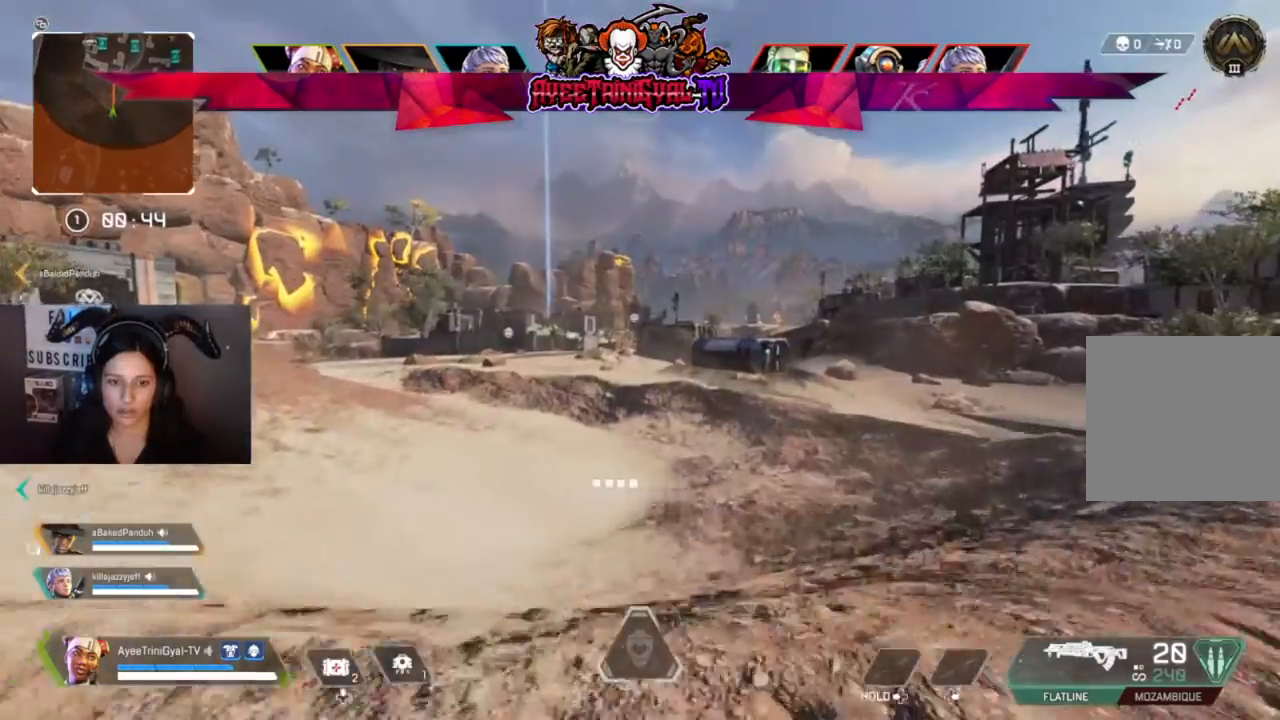
Gameplay with a controller (Xbox layout); each line is a JSON object with the inputs held at the frame after it. "events" lists button and stick changes between this image and that frame as [ms after this image, input, new state], when the widget could be followed in between. Not read: SHARE.
{"buttons": ["R3"], "left_stick": "up", "right_stick": "center", "events": [[400, "R3", "down"]]}
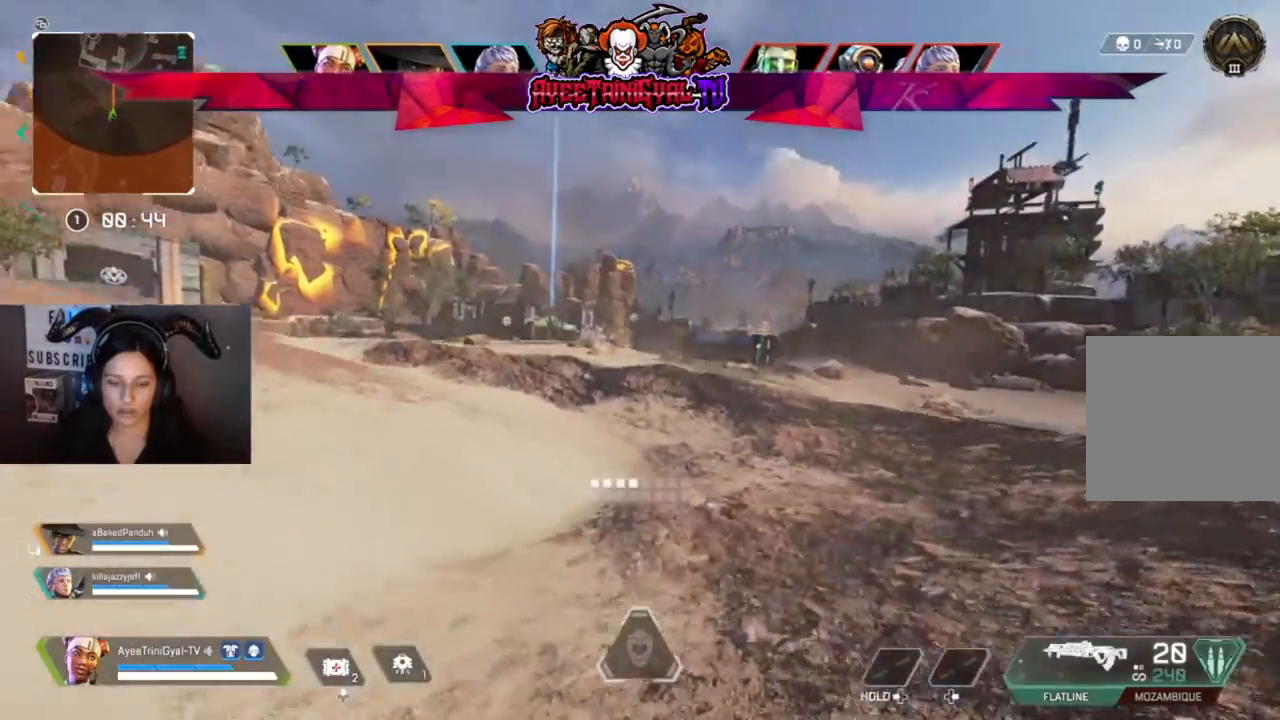
{"buttons": [], "left_stick": "up", "right_stick": "center", "events": [[100, "R3", "up"]]}
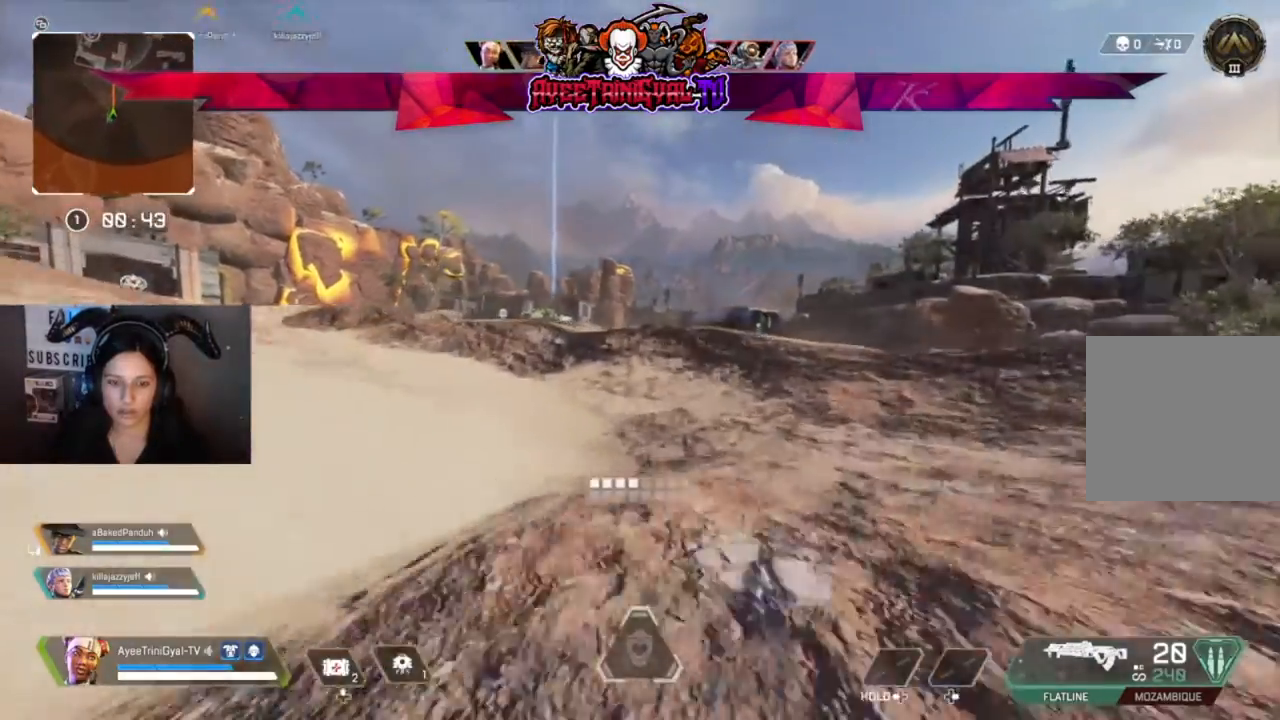
{"buttons": [], "left_stick": "up", "right_stick": "center", "events": []}
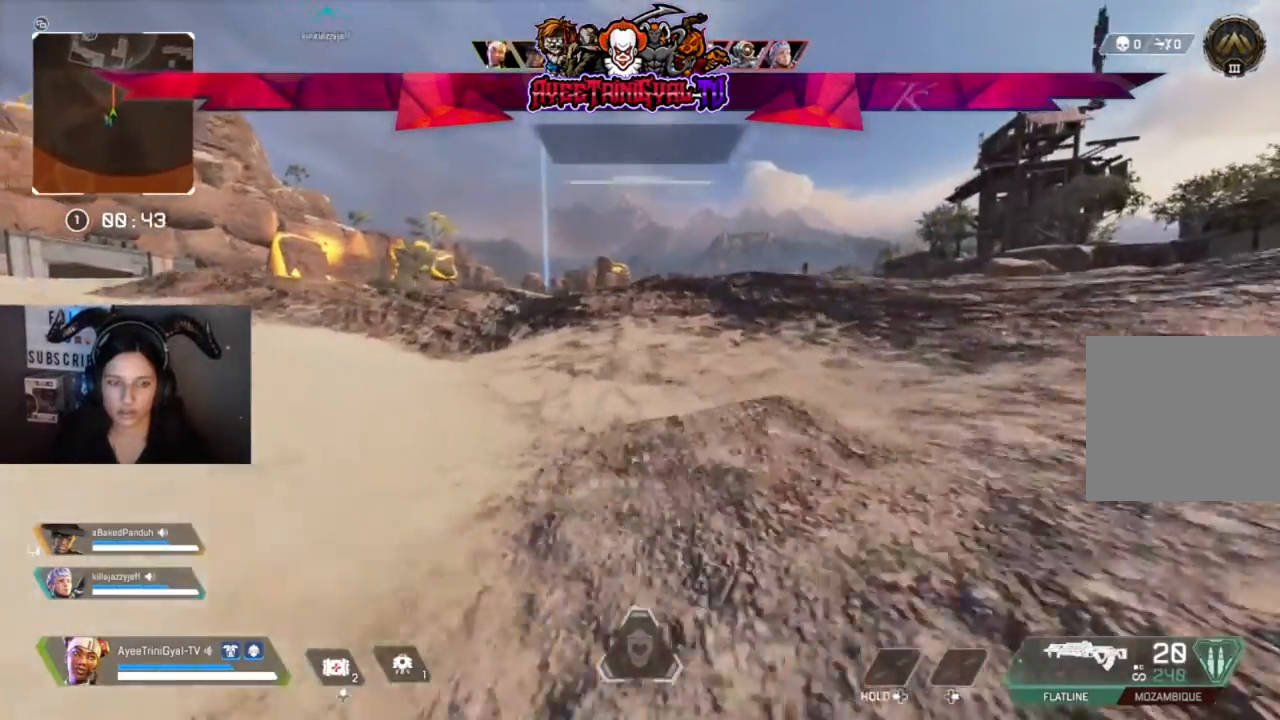
{"buttons": [], "left_stick": "up", "right_stick": "center", "events": [[267, "L3", "down"], [433, "L3", "up"]]}
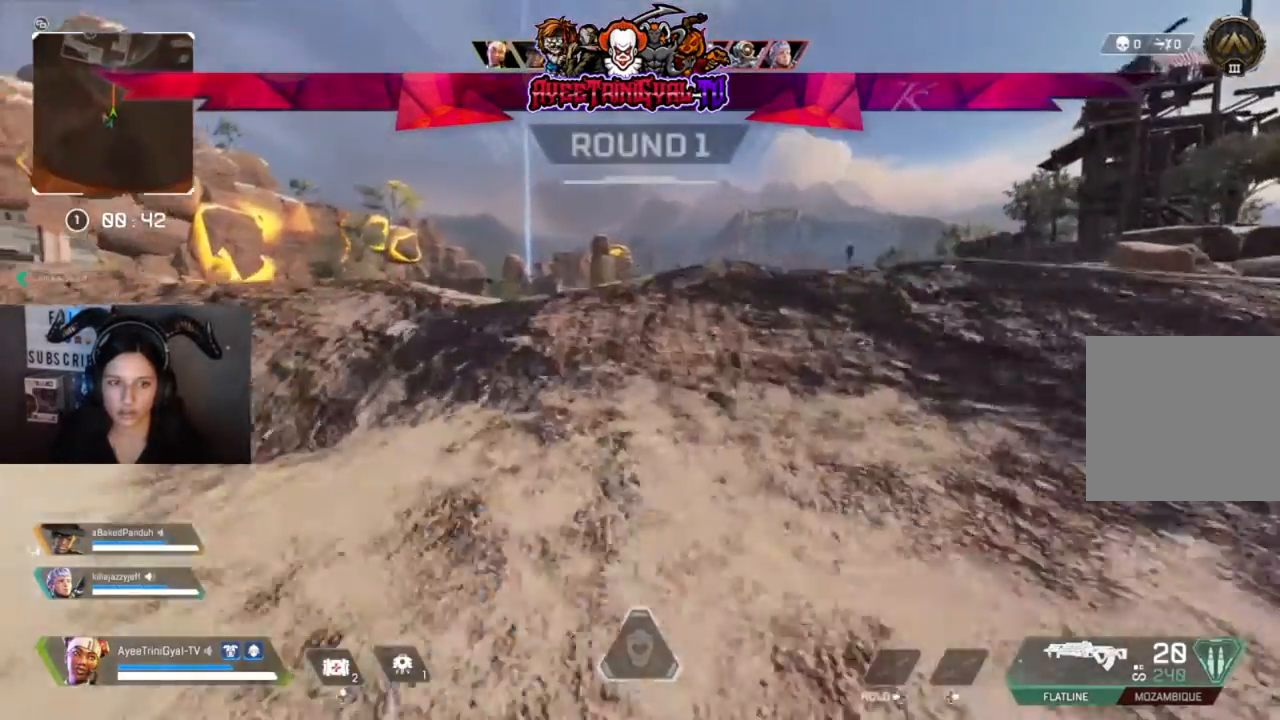
{"buttons": [], "left_stick": "up", "right_stick": "center", "events": []}
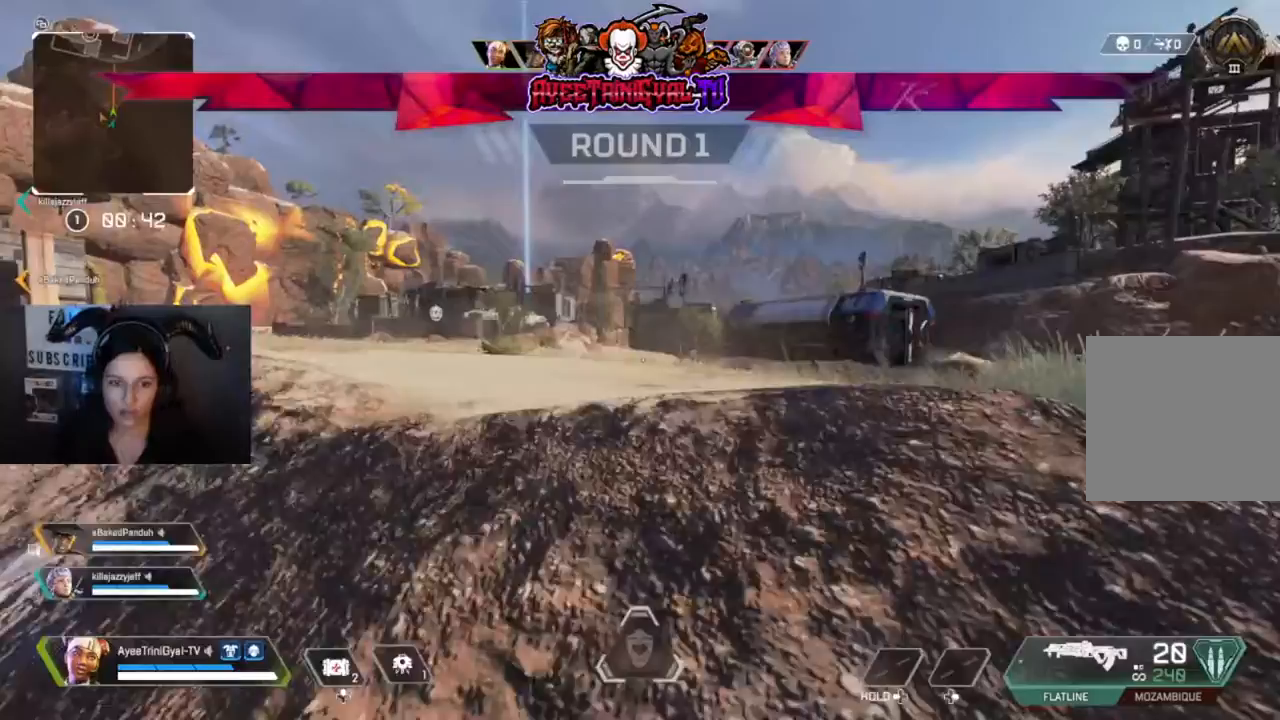
{"buttons": [], "left_stick": "up", "right_stick": "center", "events": []}
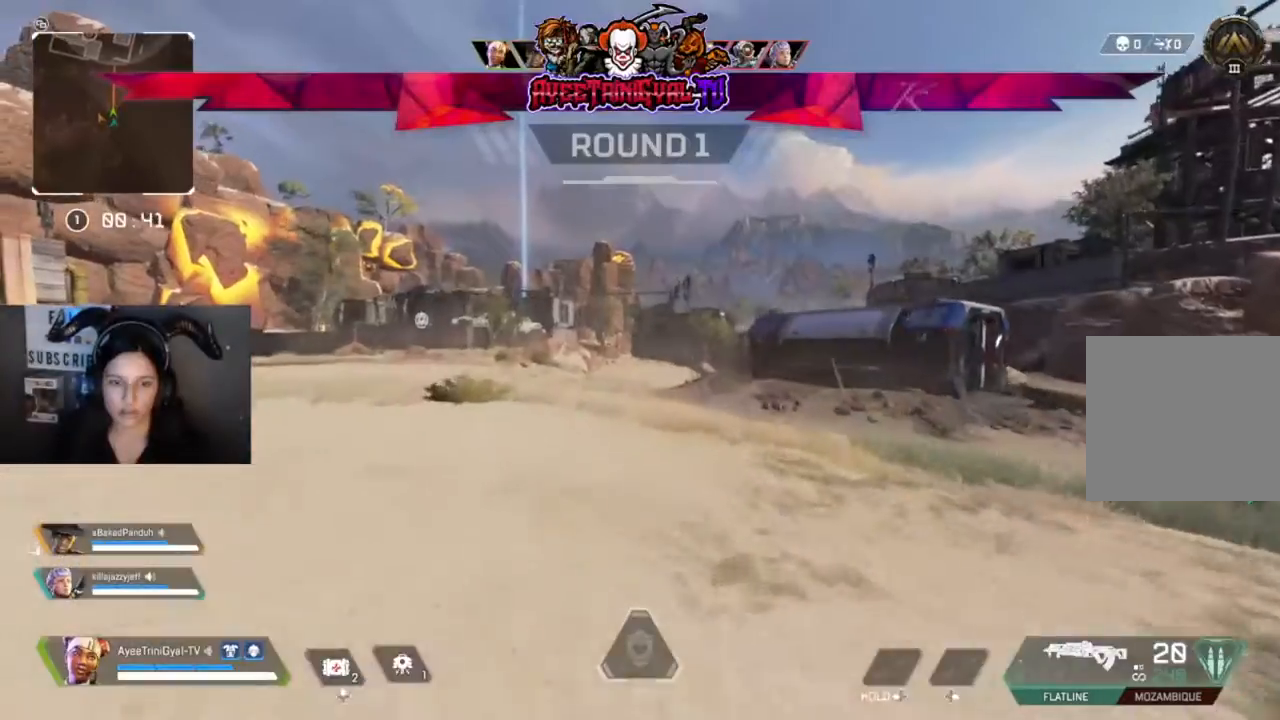
{"buttons": [], "left_stick": "up", "right_stick": "center", "events": []}
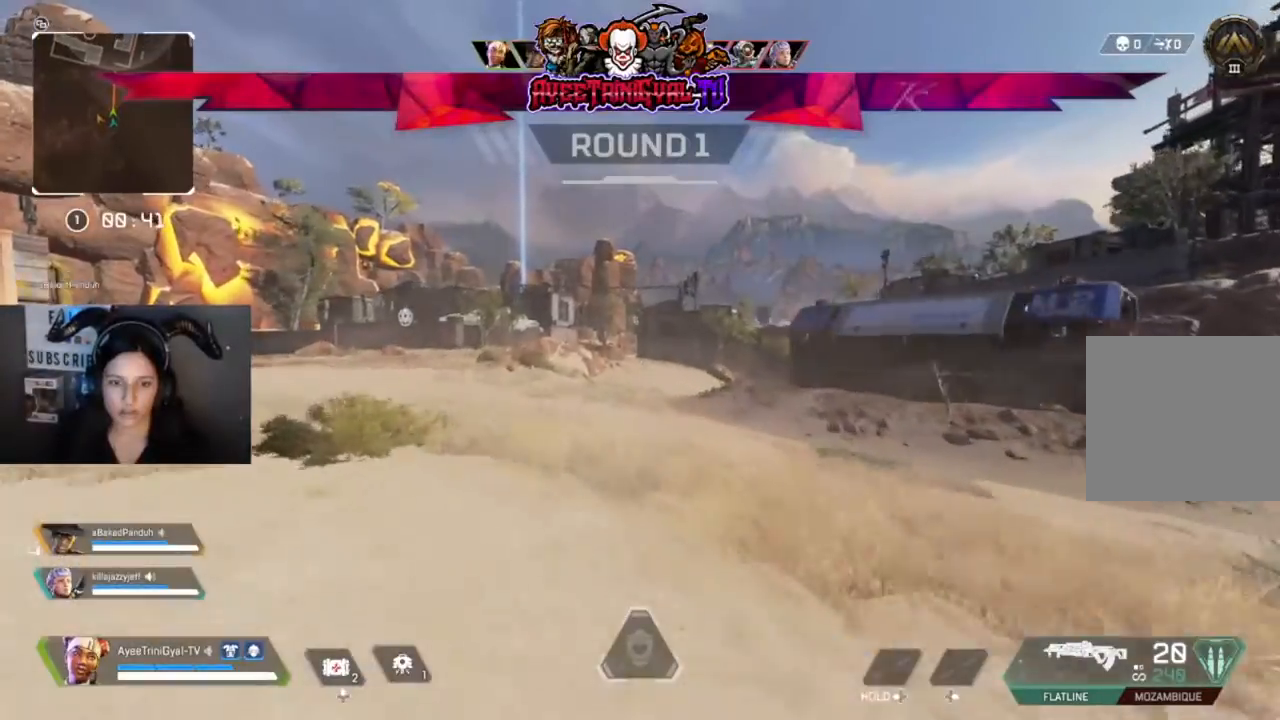
{"buttons": [], "left_stick": "up", "right_stick": "center", "events": []}
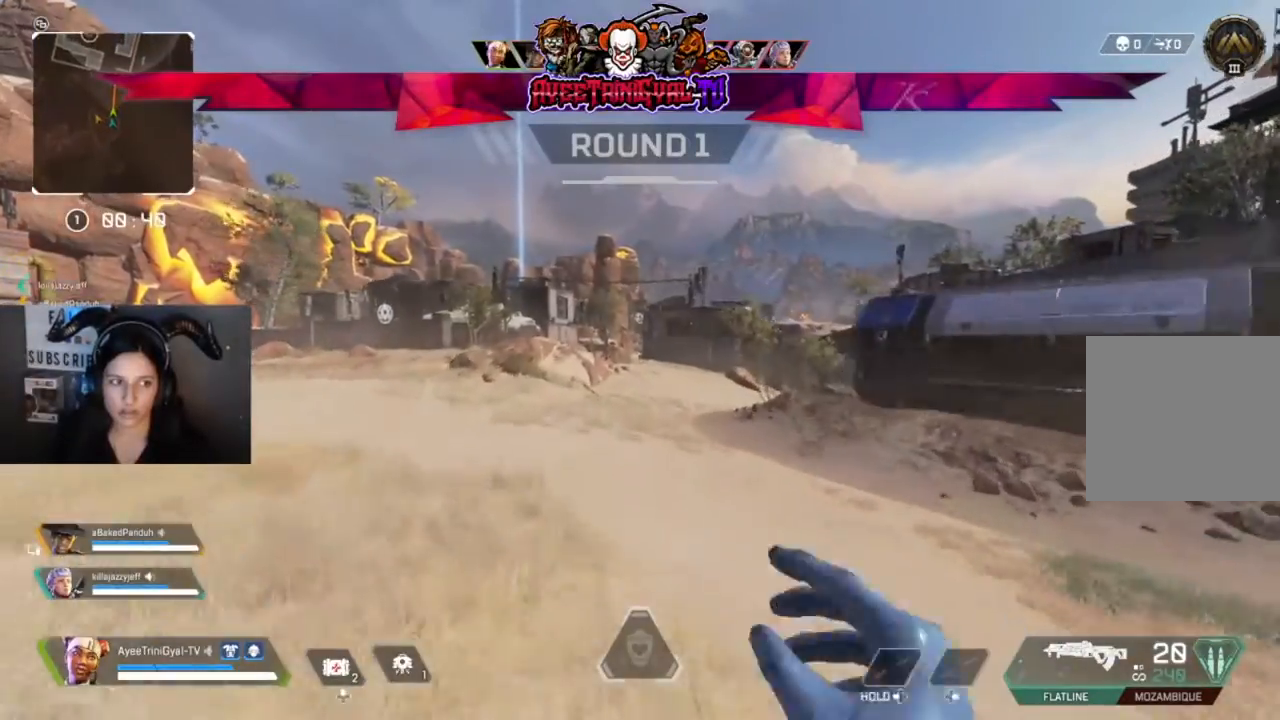
{"buttons": [], "left_stick": "up", "right_stick": "center", "events": []}
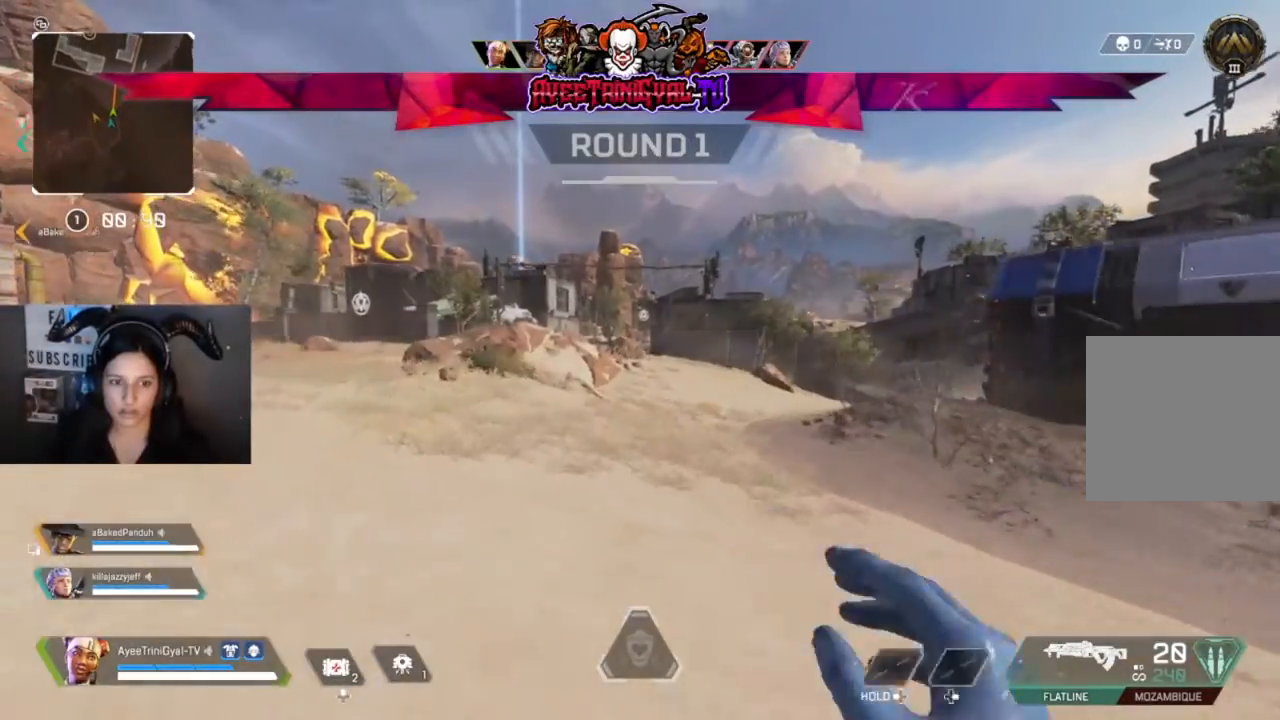
{"buttons": [], "left_stick": "up", "right_stick": "center", "events": []}
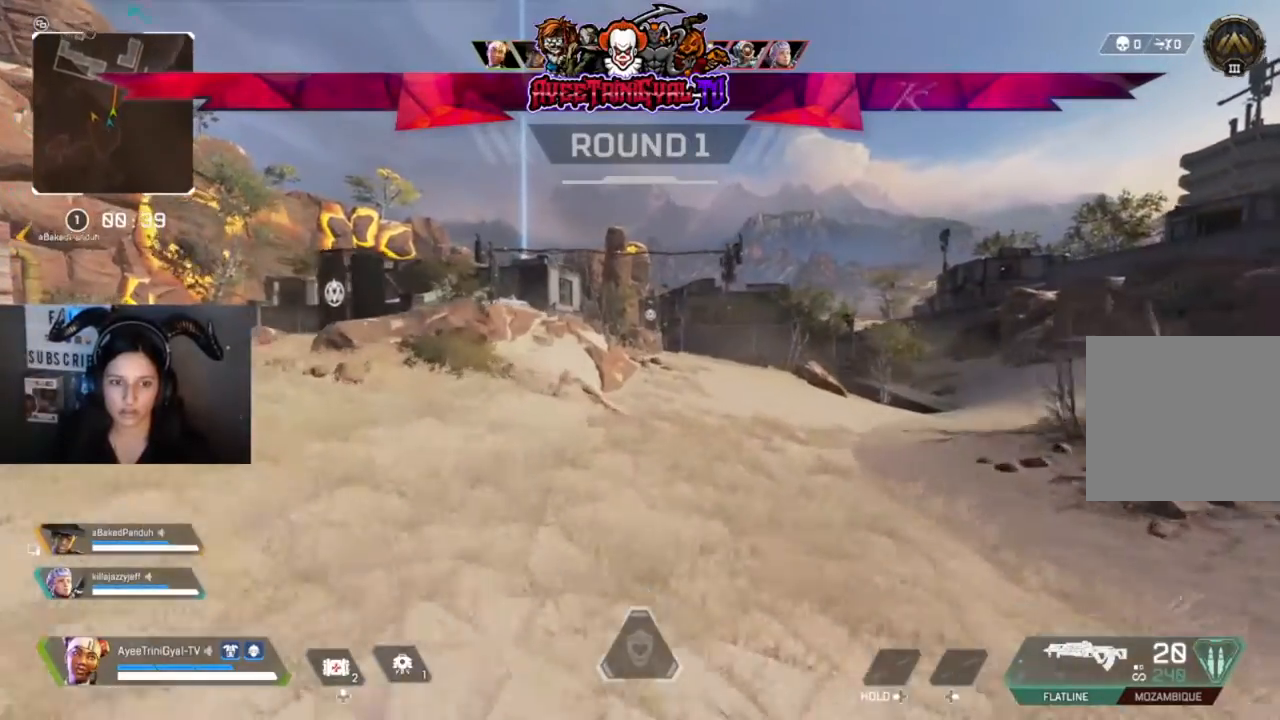
{"buttons": [], "left_stick": "up", "right_stick": "center", "events": []}
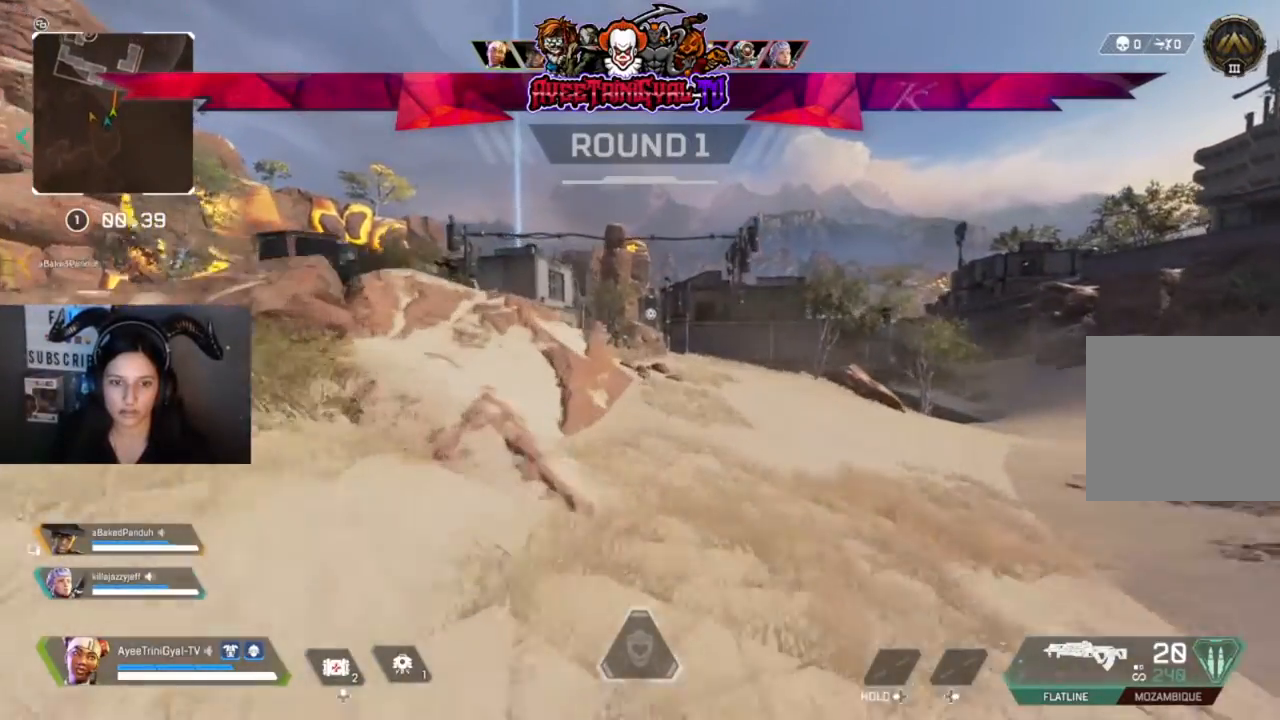
{"buttons": [], "left_stick": "up", "right_stick": "center", "events": []}
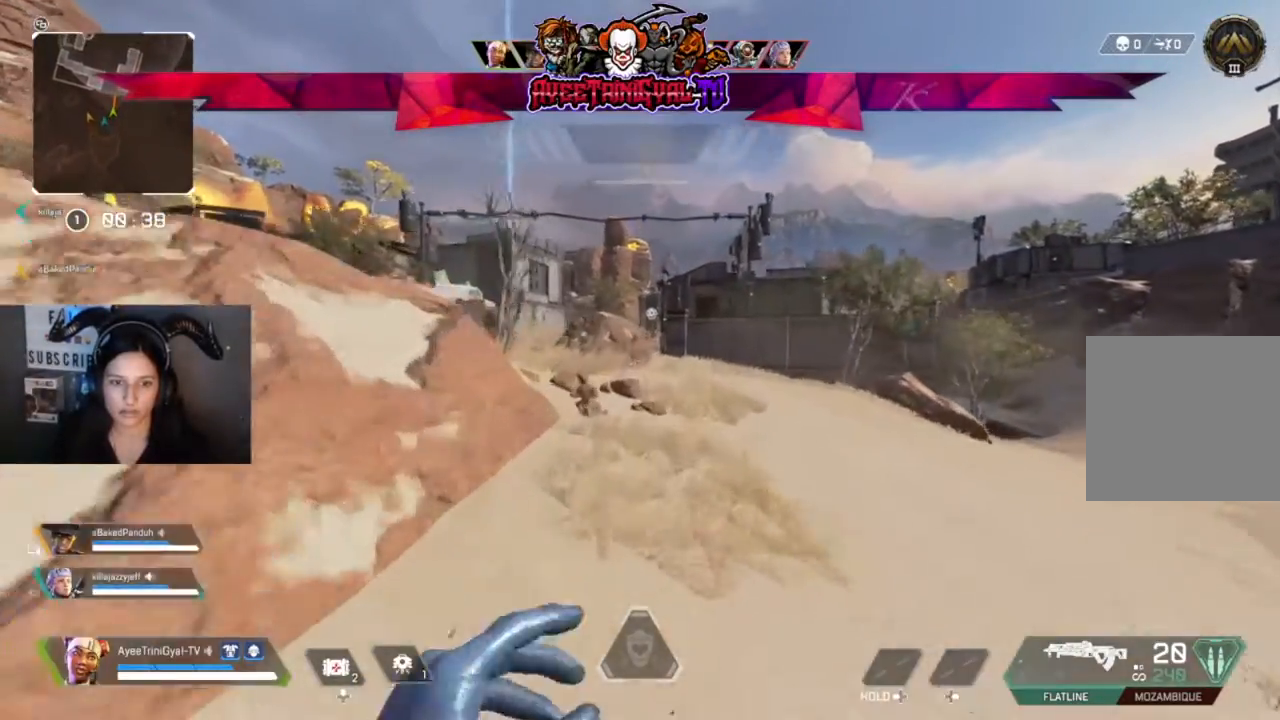
{"buttons": [], "left_stick": "up", "right_stick": "left", "events": [[433, "right_stick", "left"]]}
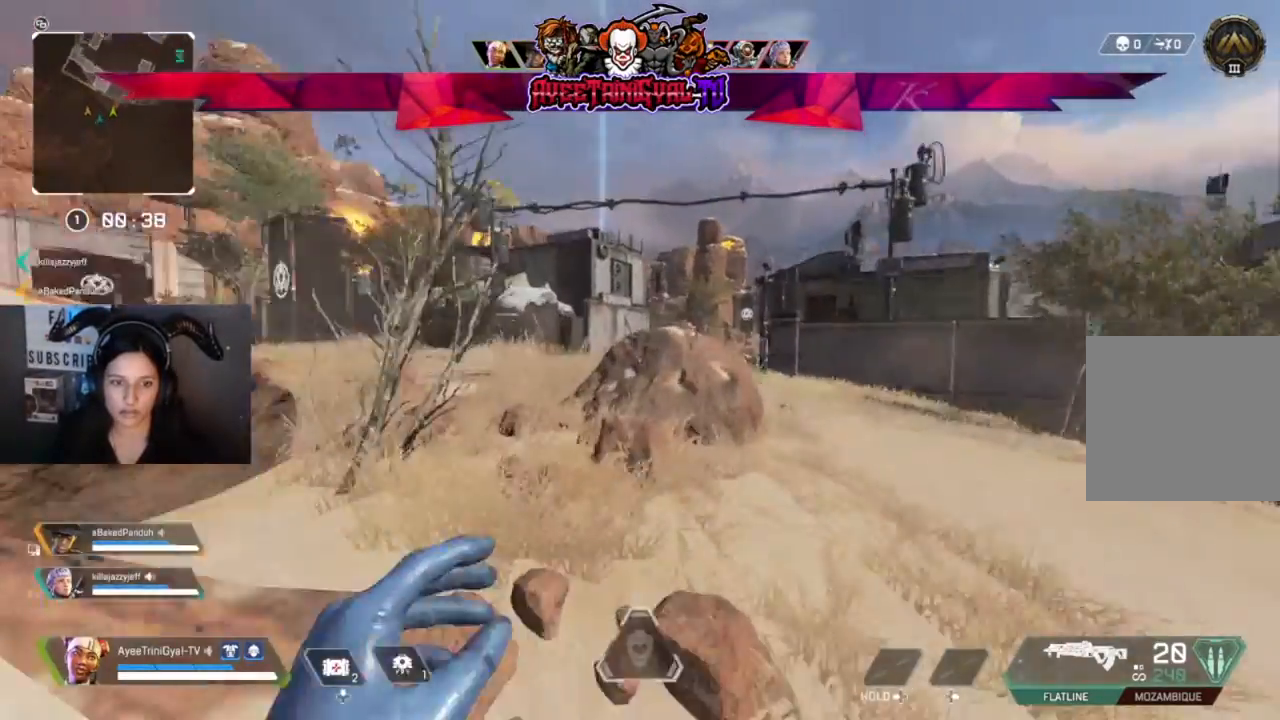
{"buttons": [], "left_stick": "up", "right_stick": "center", "events": [[100, "right_stick", "center"]]}
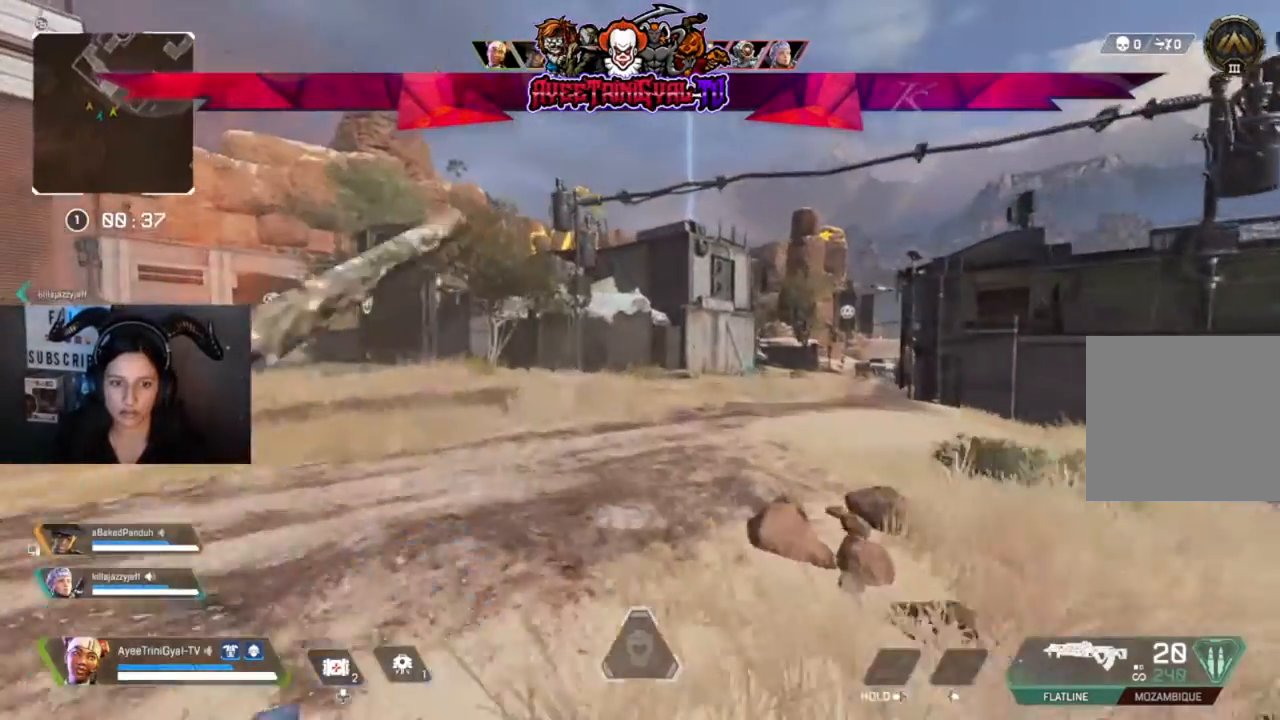
{"buttons": [], "left_stick": "up", "right_stick": "center", "events": []}
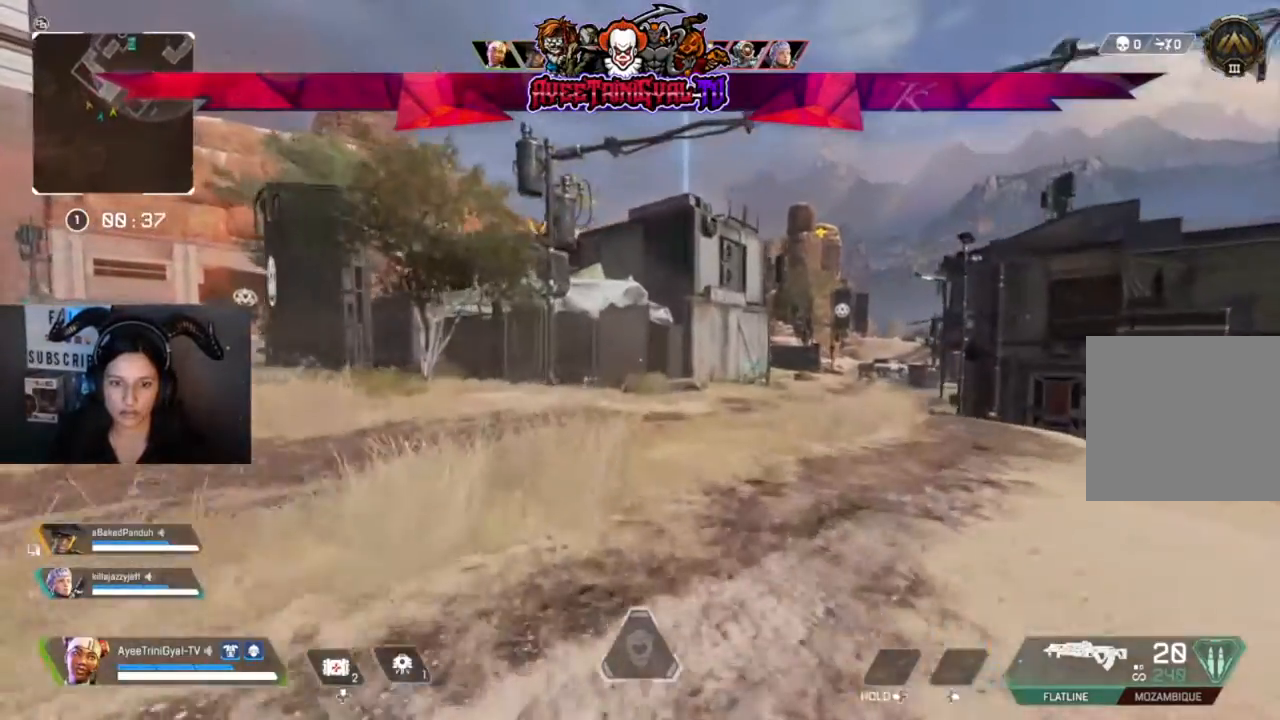
{"buttons": [], "left_stick": "up", "right_stick": "right", "events": [[300, "right_stick", "right"]]}
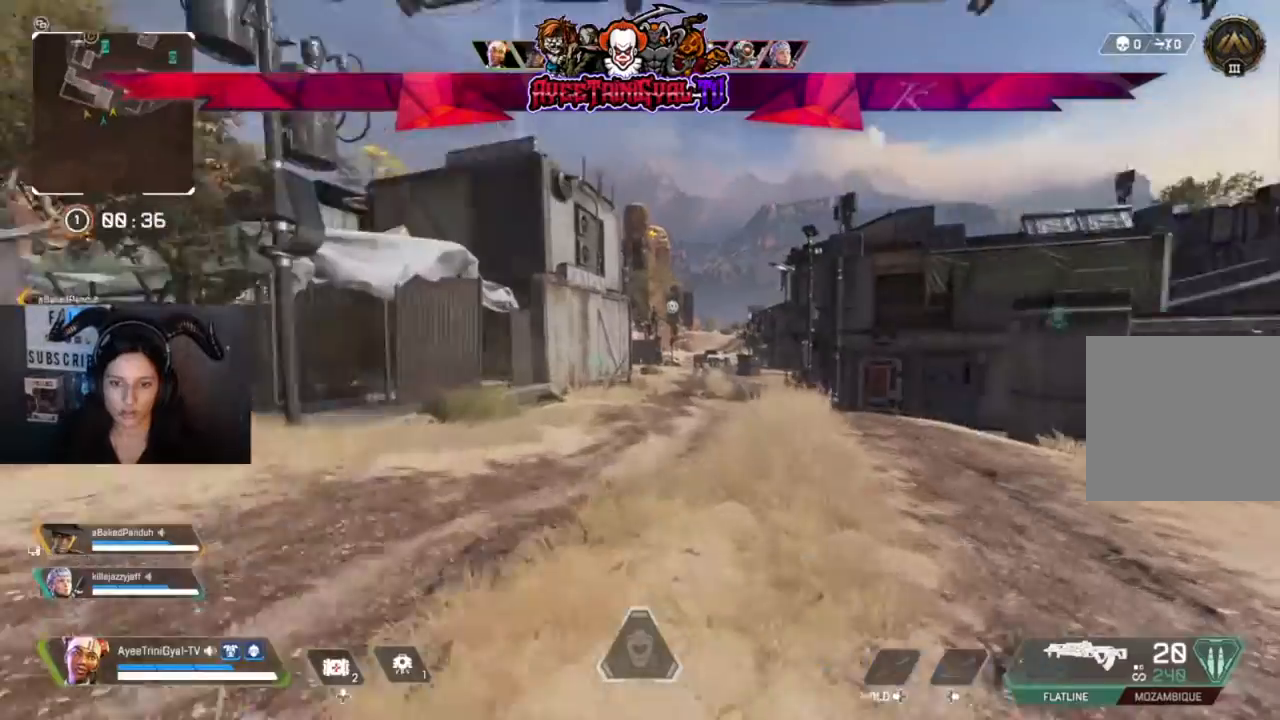
{"buttons": ["R1"], "left_stick": "up", "right_stick": "center", "events": [[33, "right_stick", "center"], [200, "R1", "down"], [333, "R1", "up"], [400, "R1", "down"]]}
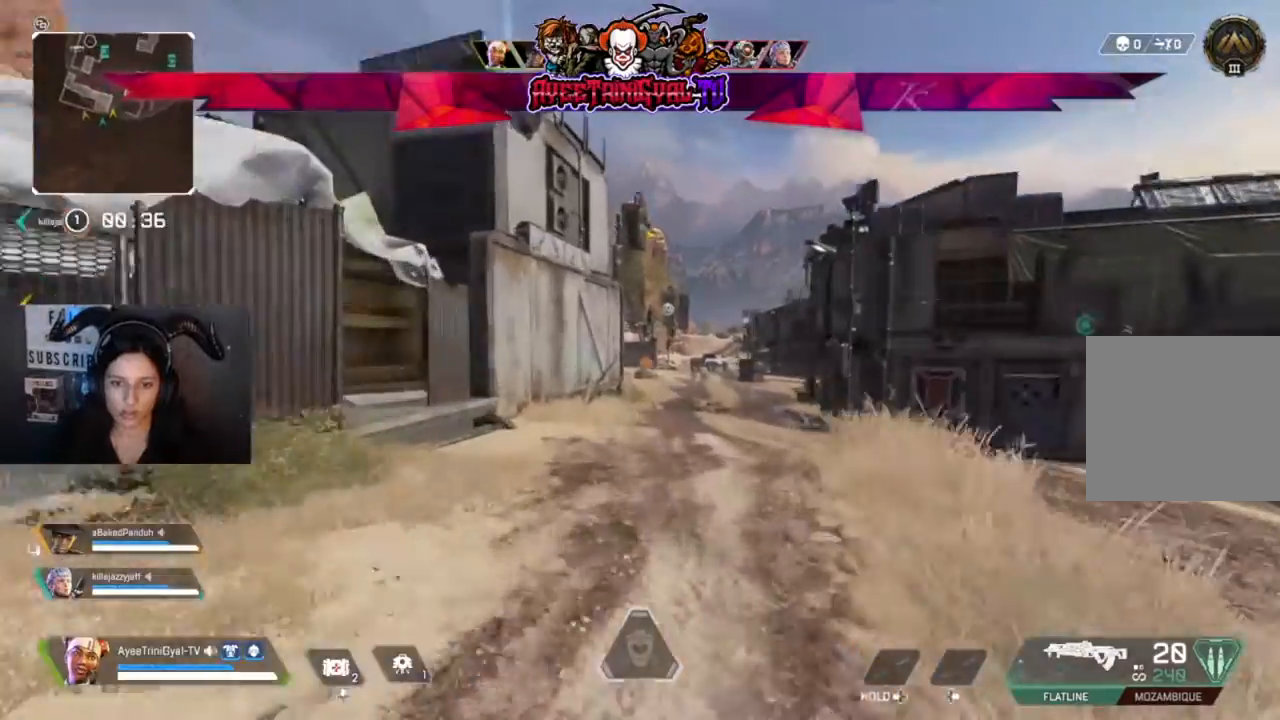
{"buttons": [], "left_stick": "up", "right_stick": "center", "events": [[67, "R1", "up"], [67, "right_stick", "left"], [433, "right_stick", "center"]]}
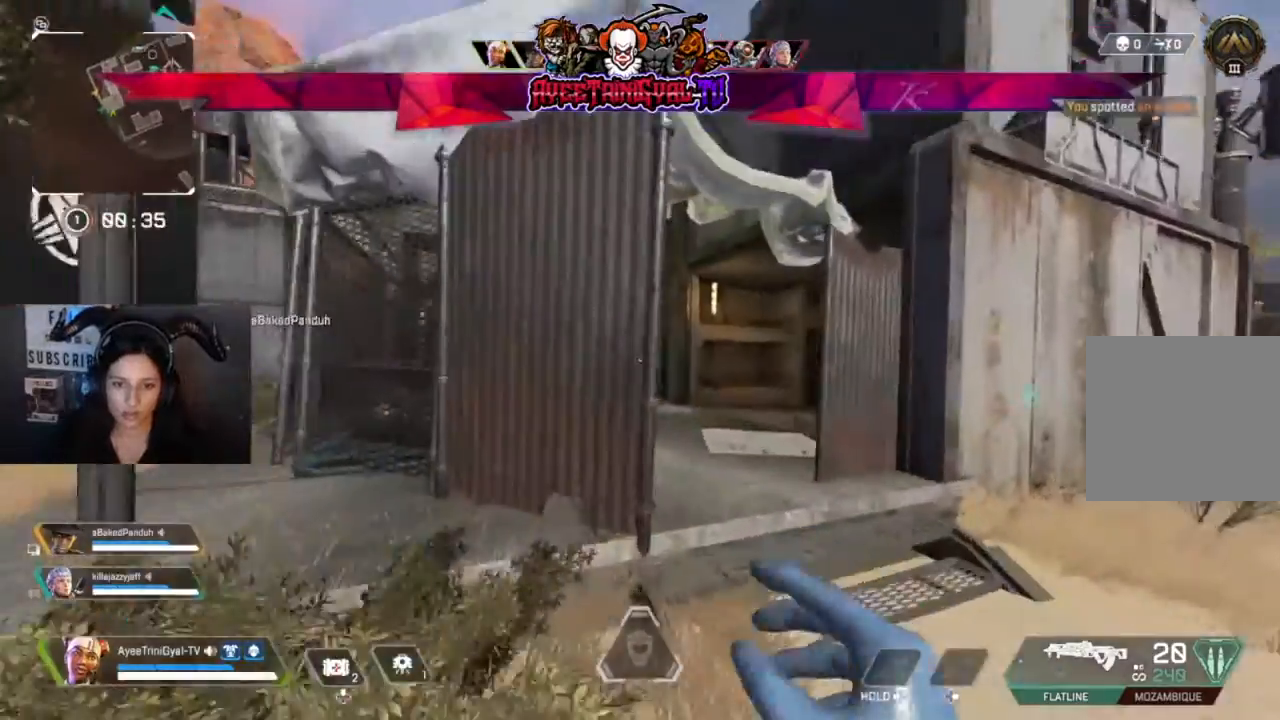
{"buttons": [], "left_stick": "up", "right_stick": "down-left", "events": [[433, "right_stick", "down-left"]]}
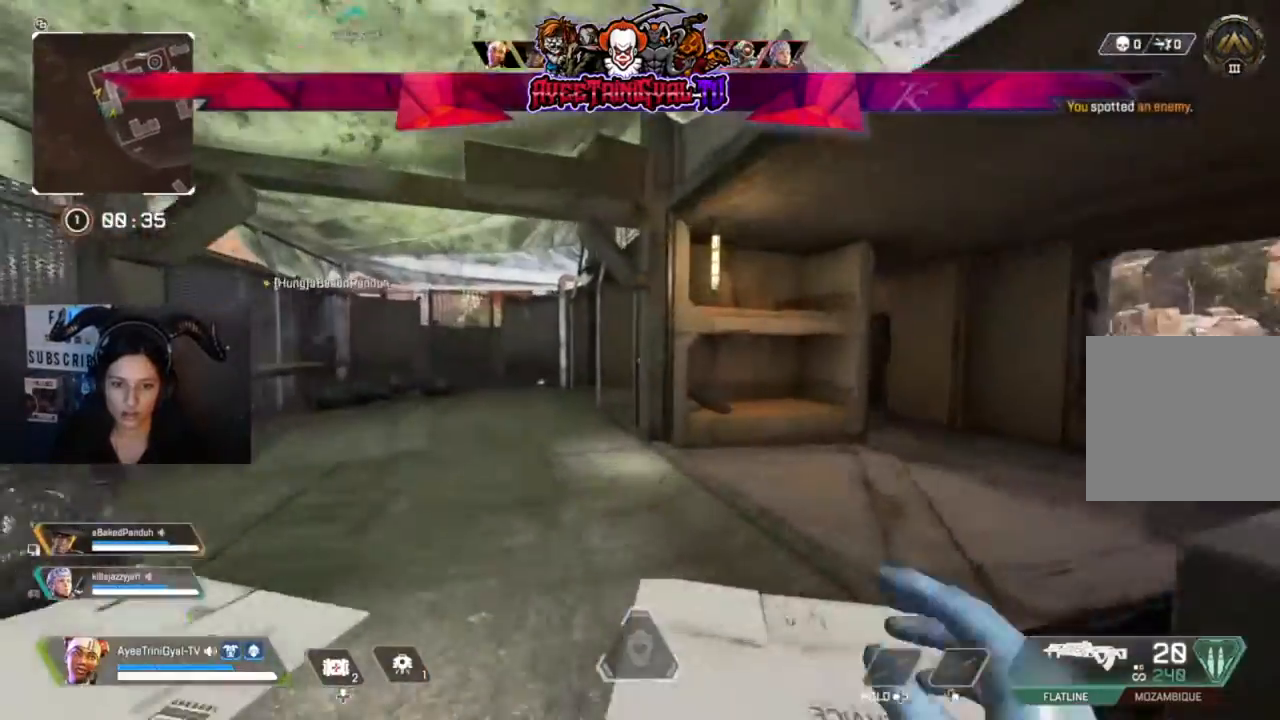
{"buttons": [], "left_stick": "up", "right_stick": "center", "events": [[33, "right_stick", "center"]]}
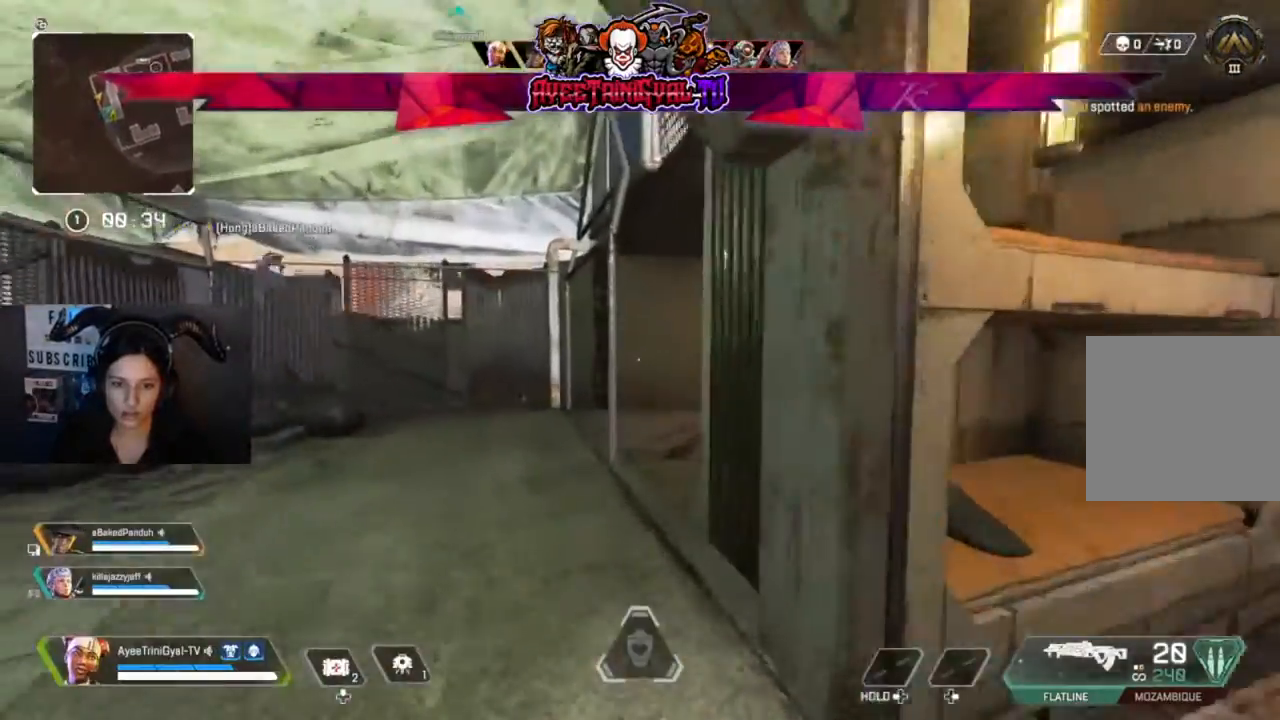
{"buttons": [], "left_stick": "right", "right_stick": "center", "events": [[133, "left_stick", "right"], [167, "right_stick", "right"], [400, "right_stick", "center"]]}
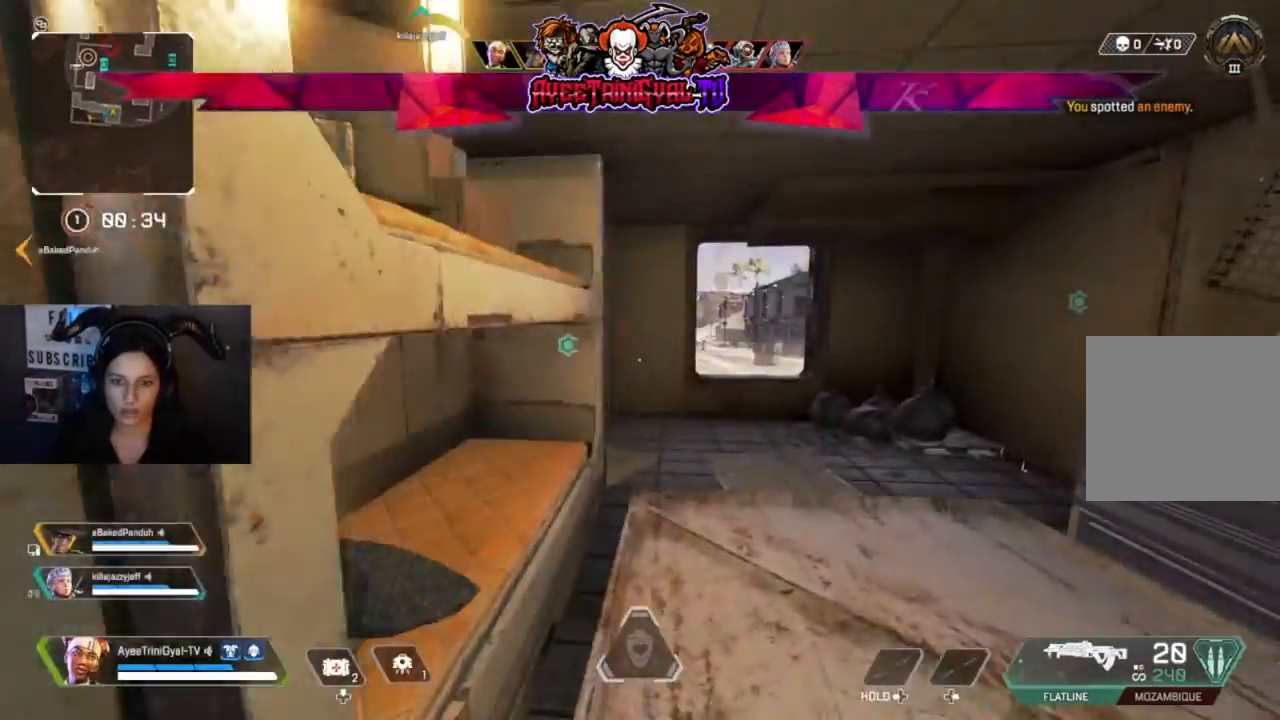
{"buttons": [], "left_stick": "up", "right_stick": "center", "events": [[67, "Y", "down"], [133, "left_stick", "up"], [200, "Y", "up"]]}
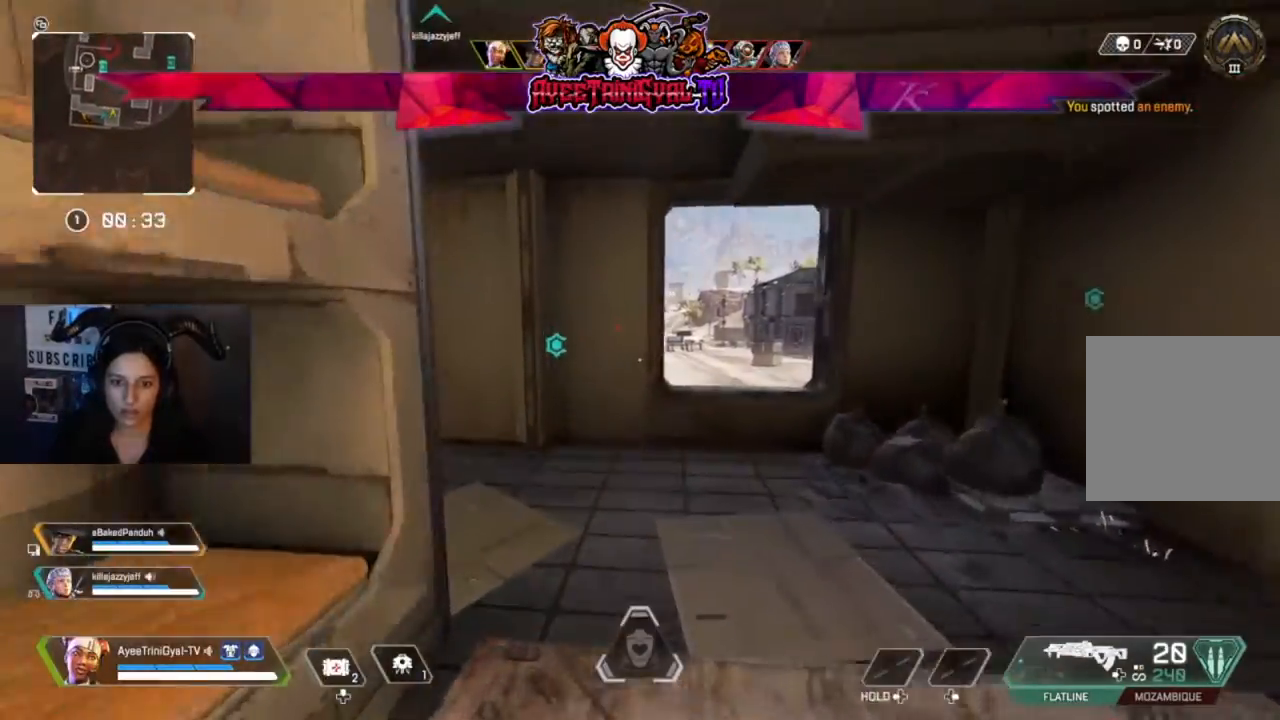
{"buttons": [], "left_stick": "up-right", "right_stick": "center"}
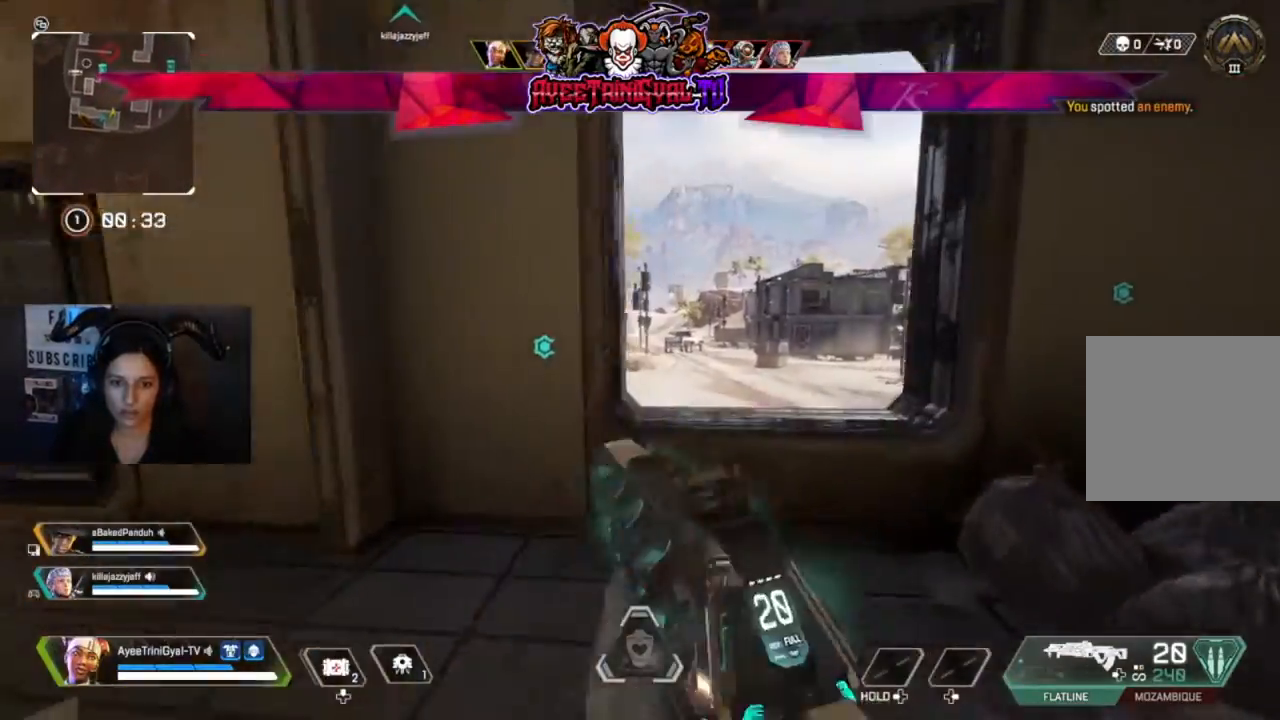
{"buttons": ["L2"], "left_stick": "center", "right_stick": "left", "events": [[100, "L2", "down"], [133, "left_stick", "up"], [333, "right_stick", "left"], [467, "left_stick", "center"]]}
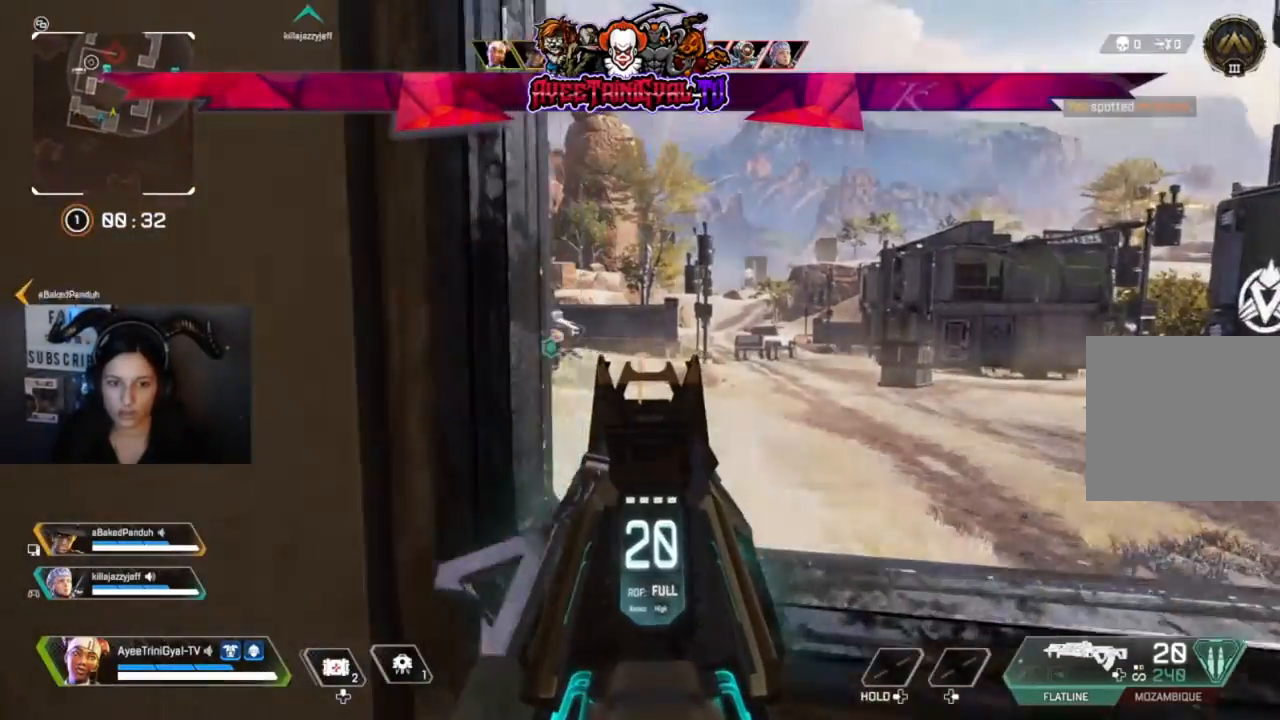
{"buttons": ["L2"], "left_stick": "center", "right_stick": "center", "events": [[333, "left_stick", "right"], [500, "left_stick", "center"], [500, "right_stick", "center"]]}
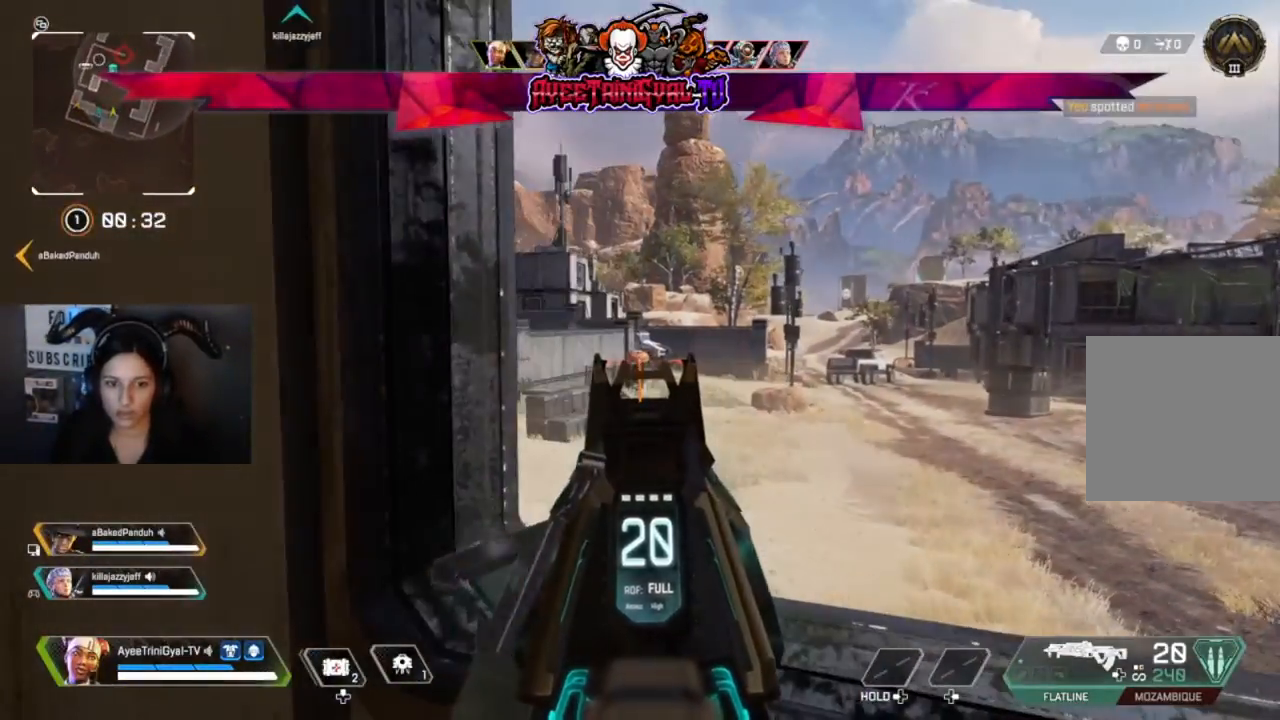
{"buttons": ["L2"], "left_stick": "center", "right_stick": "center", "events": []}